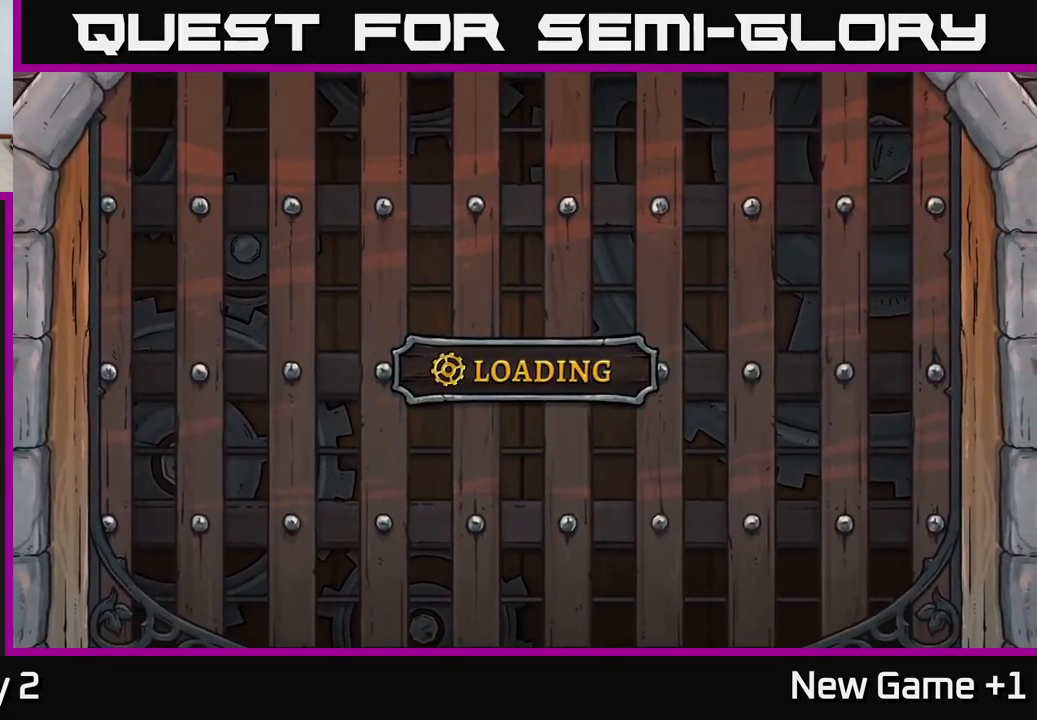
Gameplay with a controller (Xbox layout); each line is a JSON object with the inputs held at the frame after it. "events" lists button and stick changes between this image and that frame as [ms after this image, input, new state], when the widget could be followed in between.
{"buttons": [], "left_stick": "center", "right_stick": "center", "events": []}
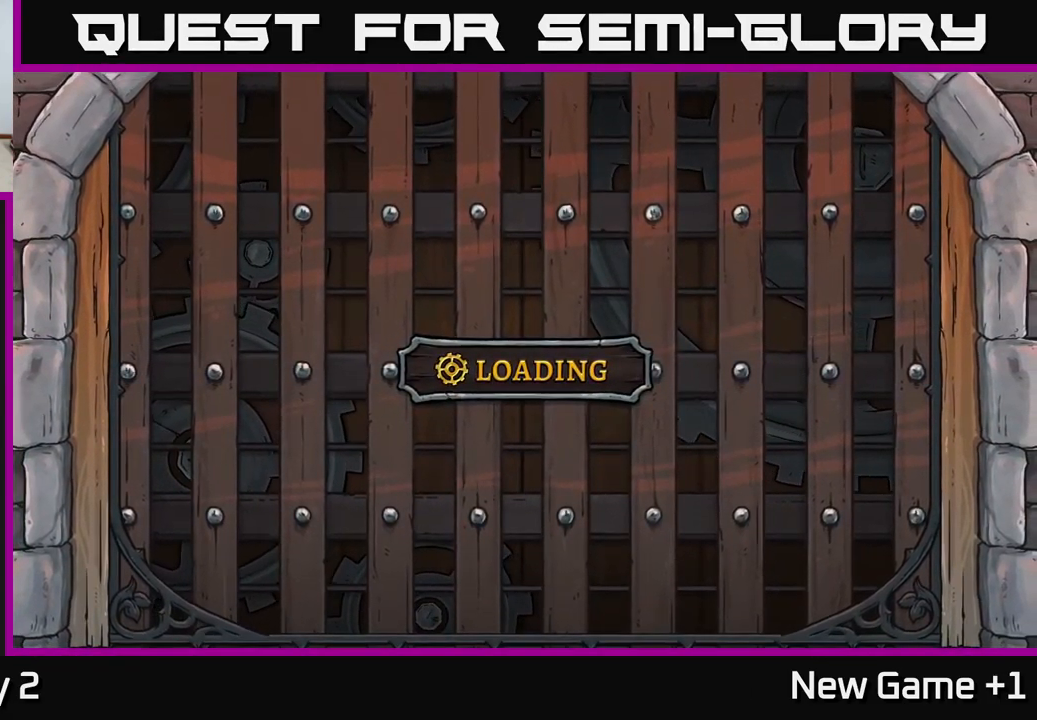
{"buttons": [], "left_stick": "center", "right_stick": "center", "events": [[100, "left_stick", "right"], [367, "left_stick", "center"]]}
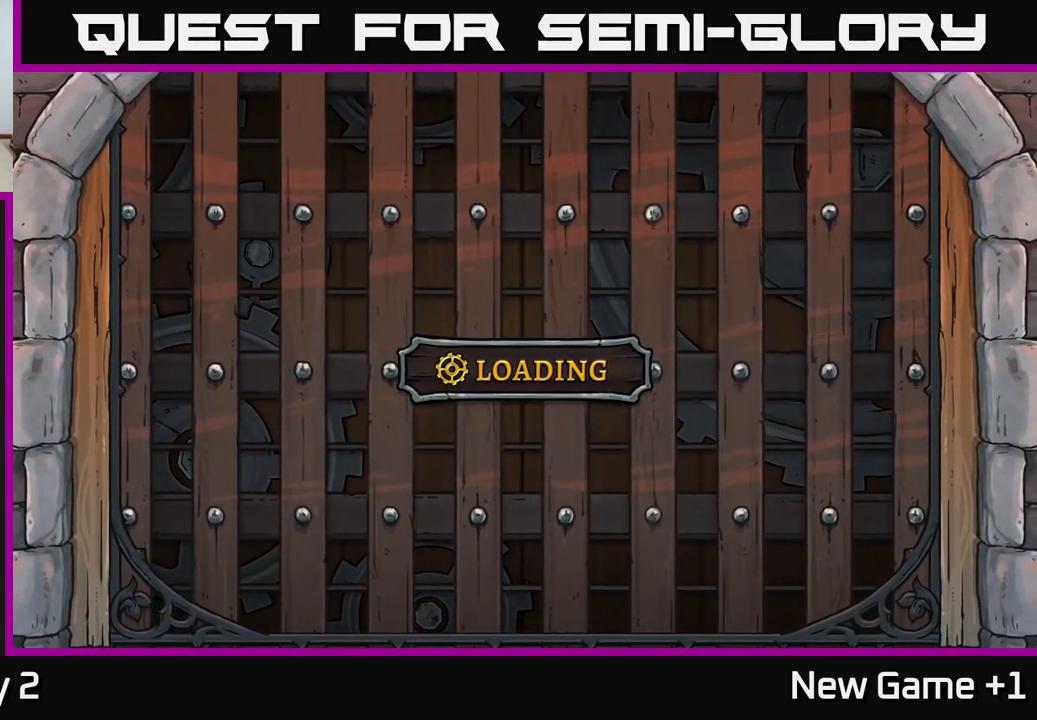
{"buttons": [], "left_stick": "left", "right_stick": "center", "events": [[50, "left_stick", "left"]]}
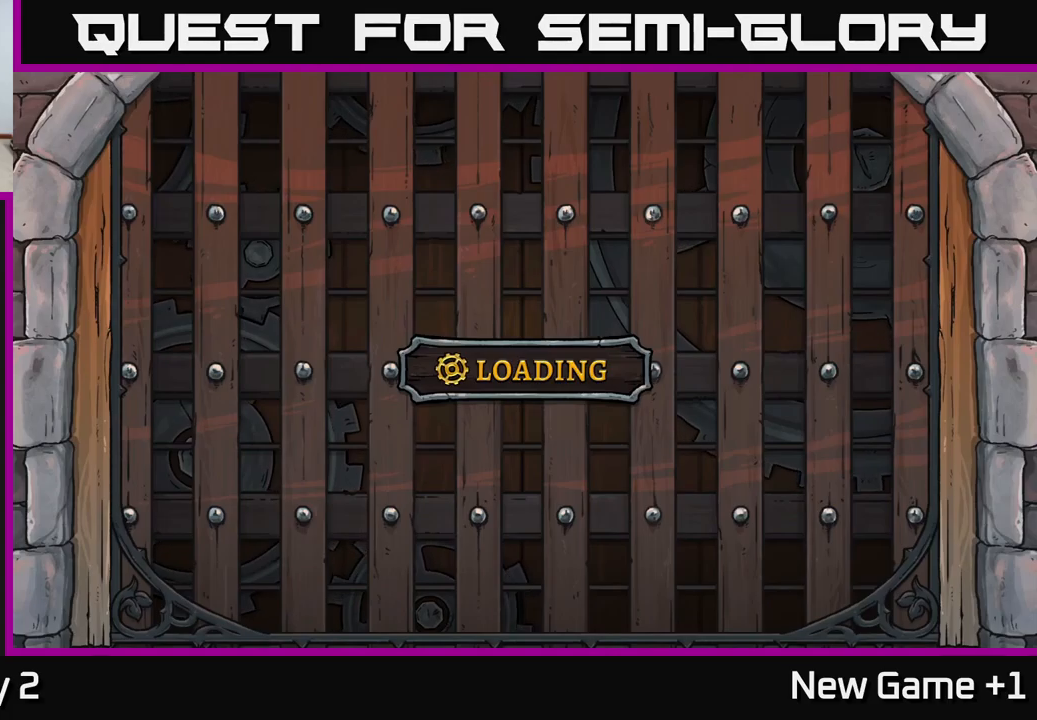
{"buttons": ["A"], "left_stick": "center", "right_stick": "center", "events": [[34, "A", "down"], [50, "left_stick", "center"]]}
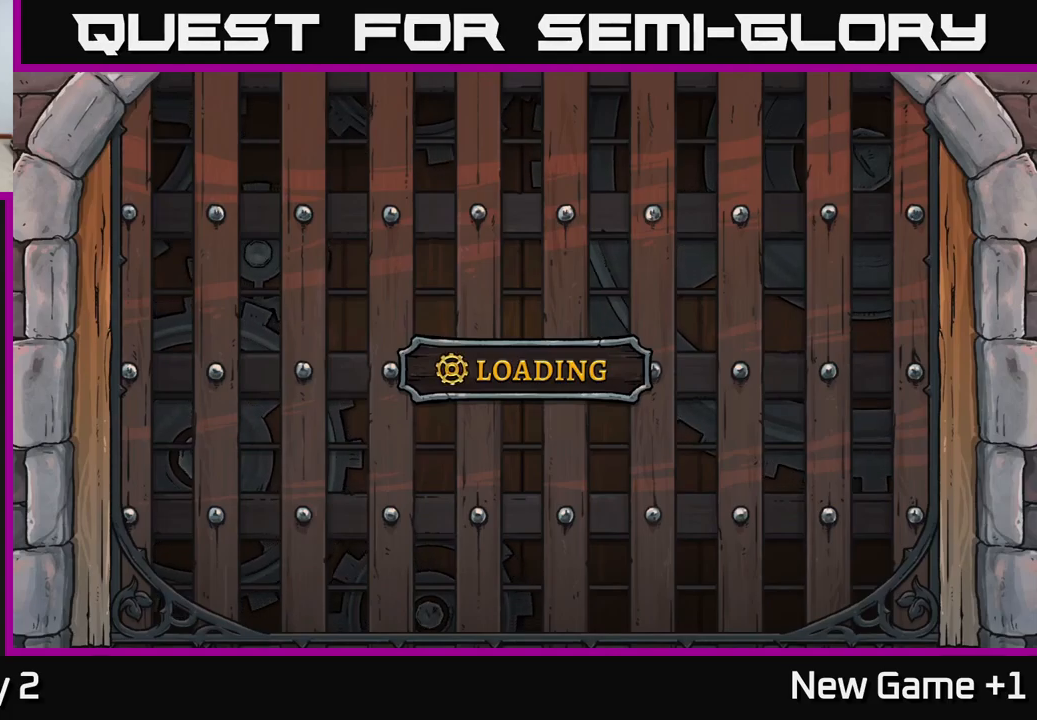
{"buttons": [], "left_stick": "center", "right_stick": "center", "events": [[200, "A", "up"]]}
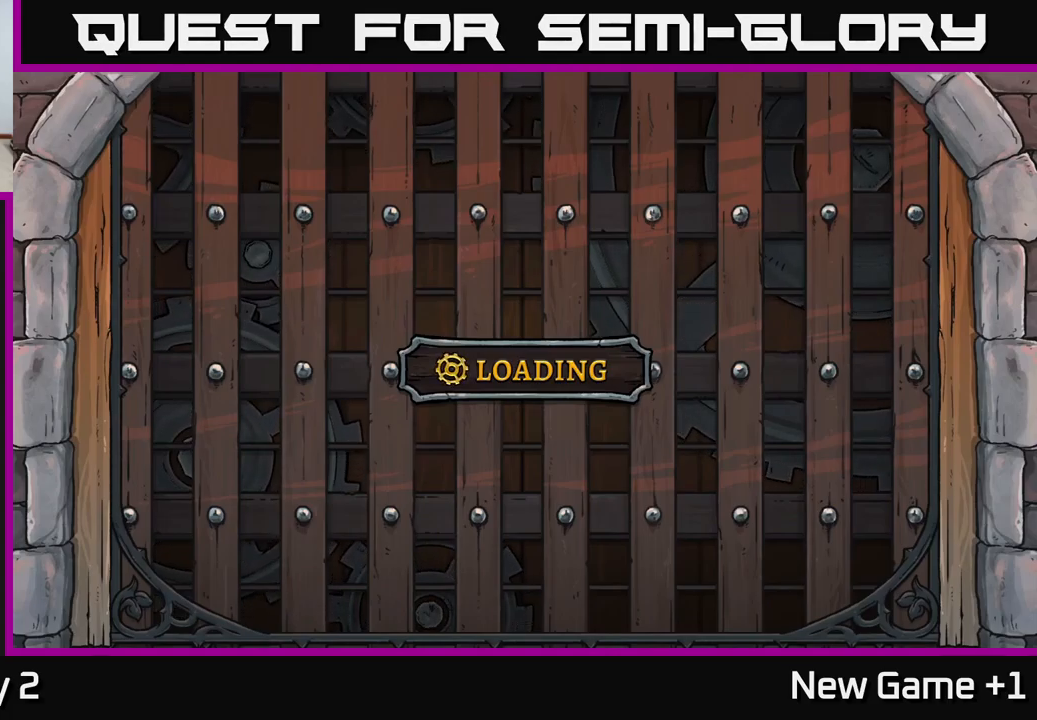
{"buttons": [], "left_stick": "center", "right_stick": "center", "events": []}
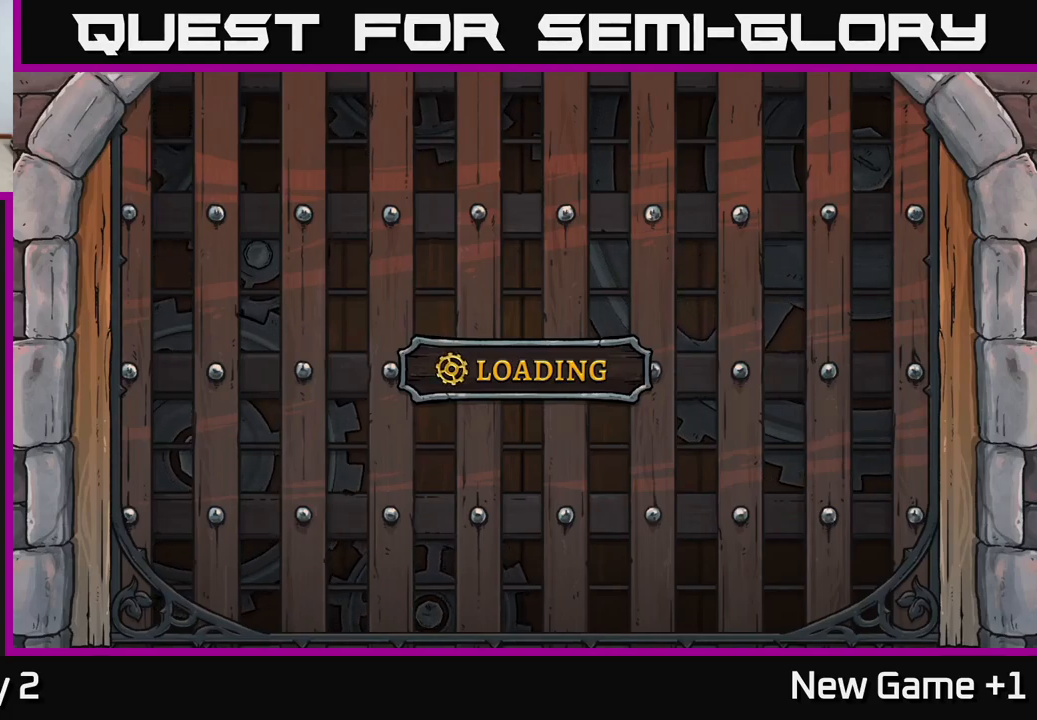
{"buttons": [], "left_stick": "center", "right_stick": "center", "events": []}
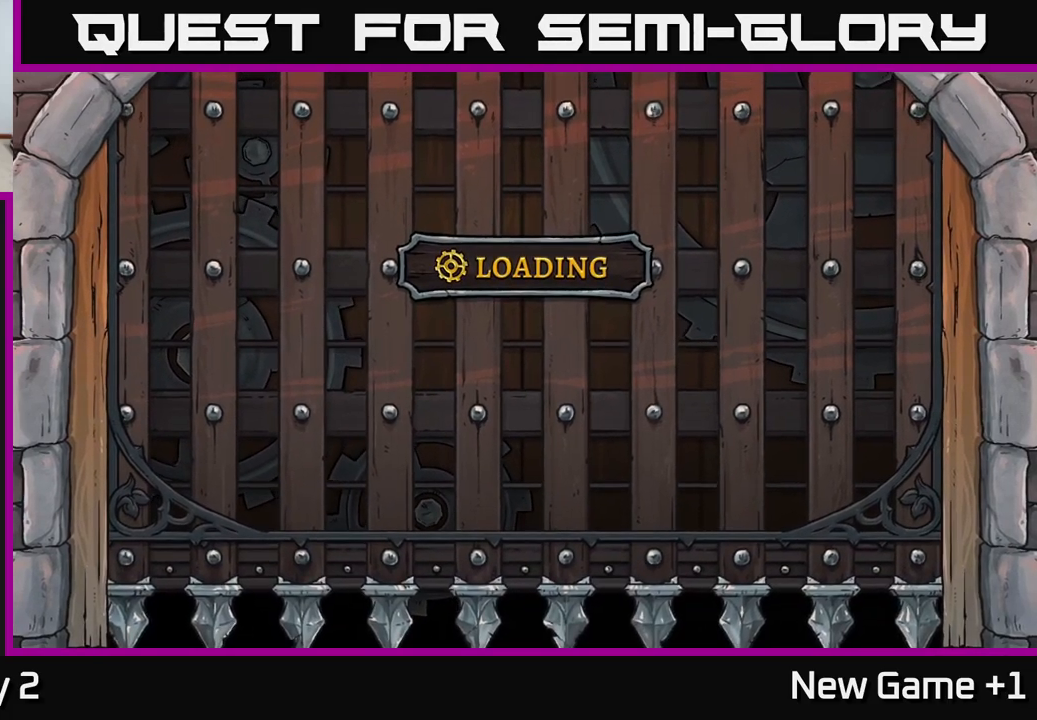
{"buttons": [], "left_stick": "right", "right_stick": "center", "events": [[500, "left_stick", "right"]]}
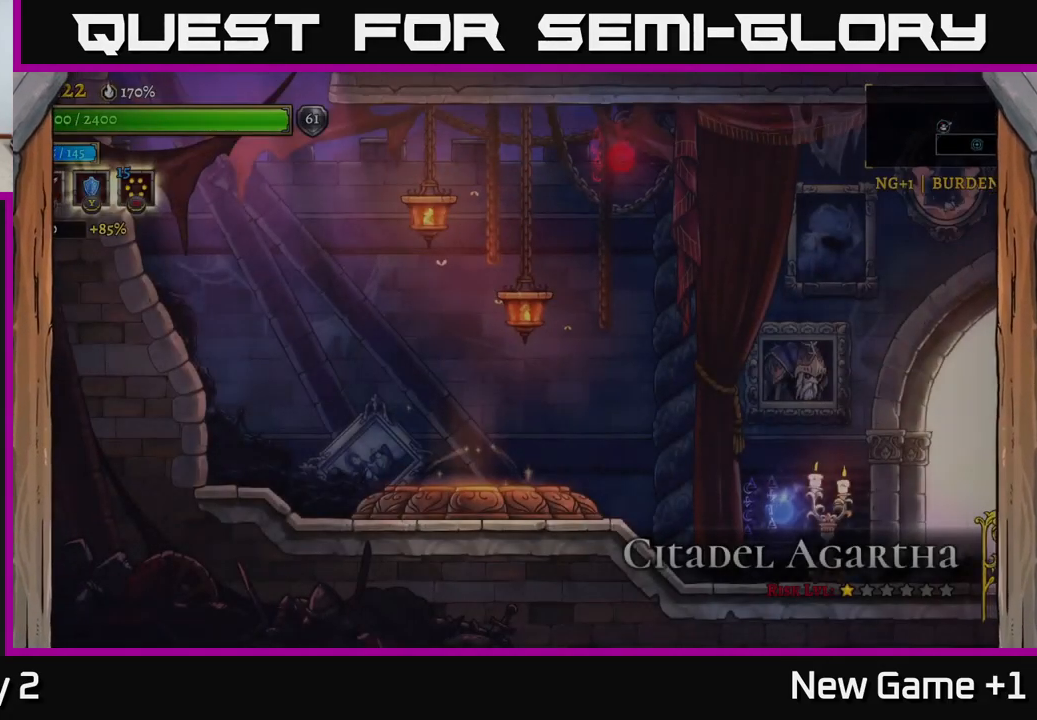
{"buttons": [], "left_stick": "right", "right_stick": "center", "events": [[250, "left_stick", "center"], [467, "left_stick", "right"]]}
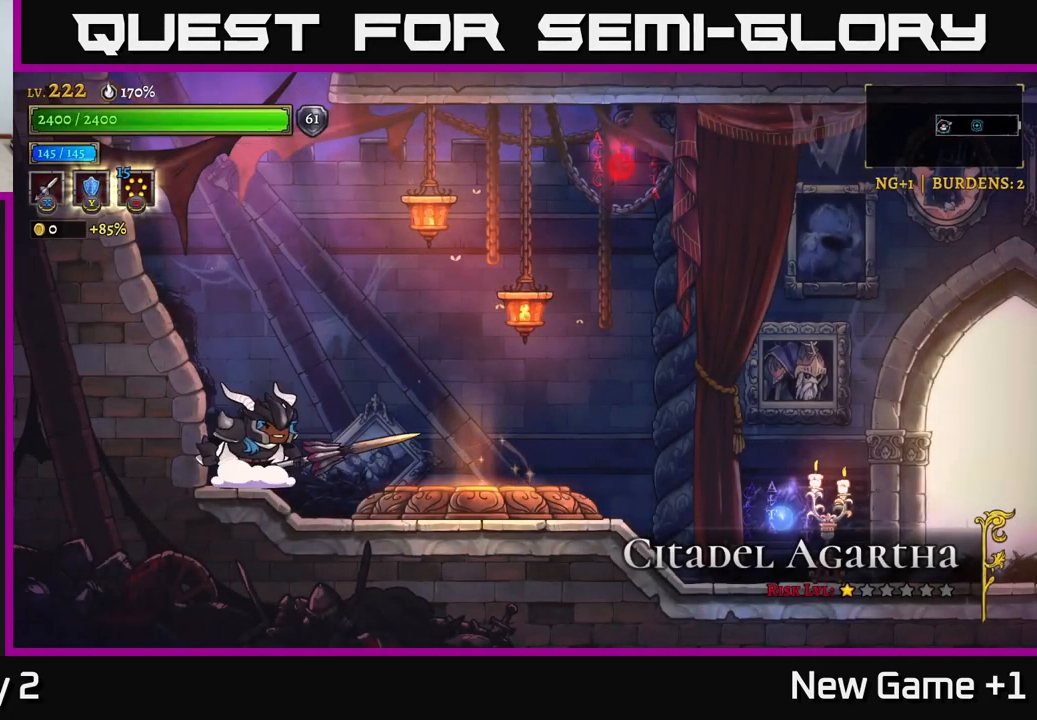
{"buttons": [], "left_stick": "right", "right_stick": "center", "events": []}
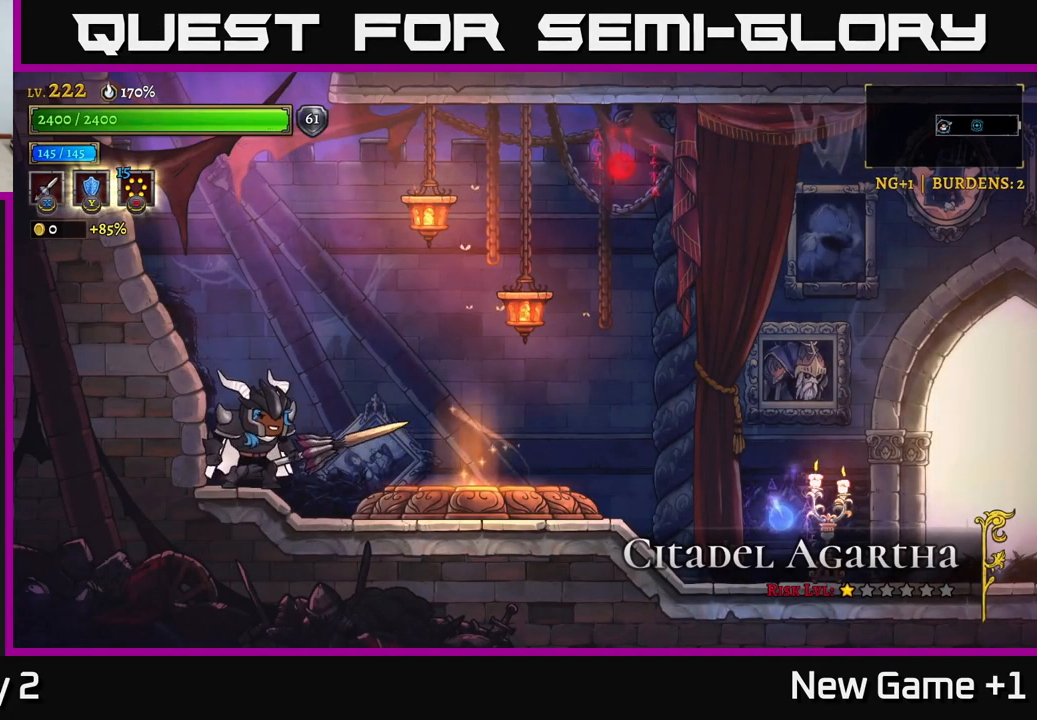
{"buttons": [], "left_stick": "right", "right_stick": "center", "events": [[317, "left_stick", "center"], [384, "left_stick", "right"]]}
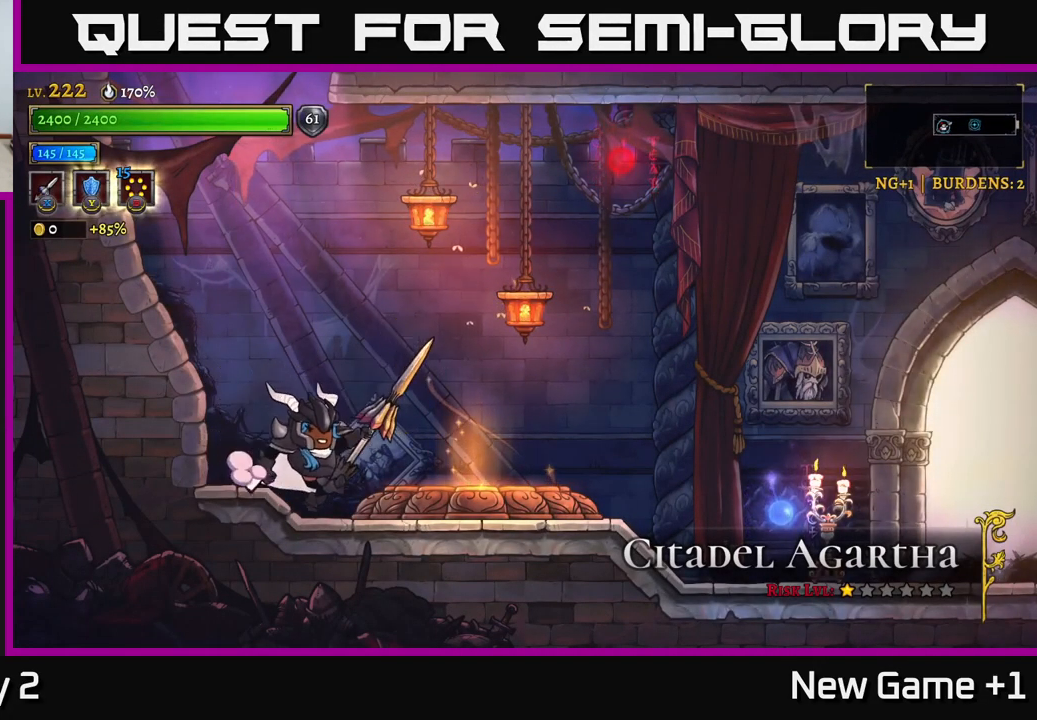
{"buttons": ["R2"], "left_stick": "right", "right_stick": "center", "events": [[200, "R2", "down"]]}
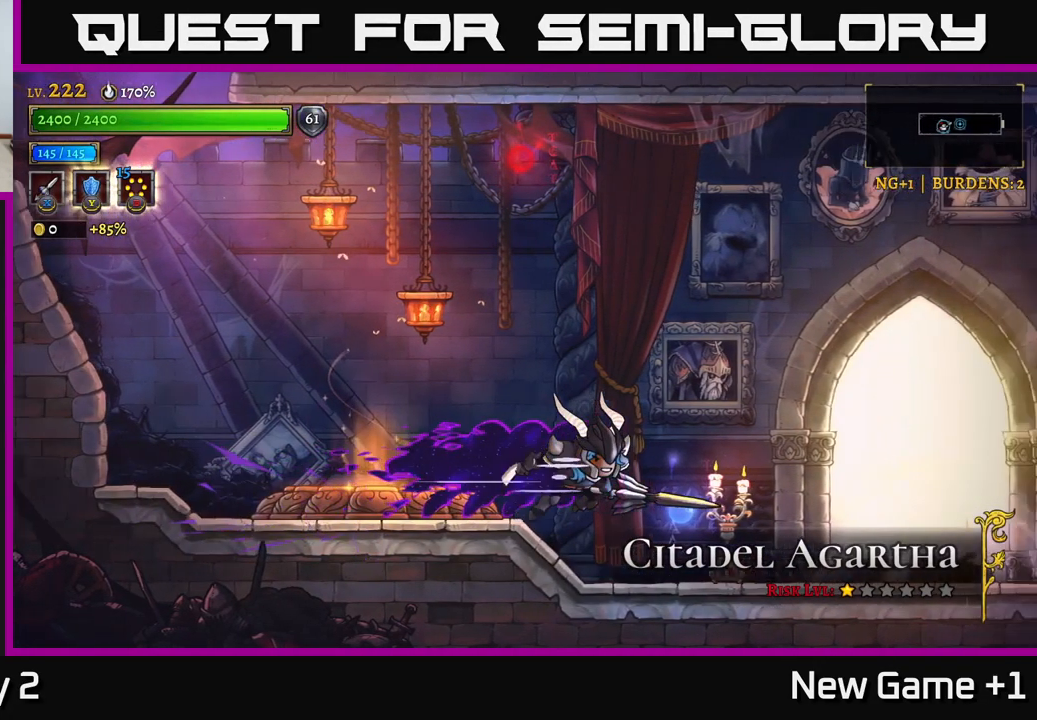
{"buttons": [], "left_stick": "right", "right_stick": "center", "events": [[434, "R2", "up"]]}
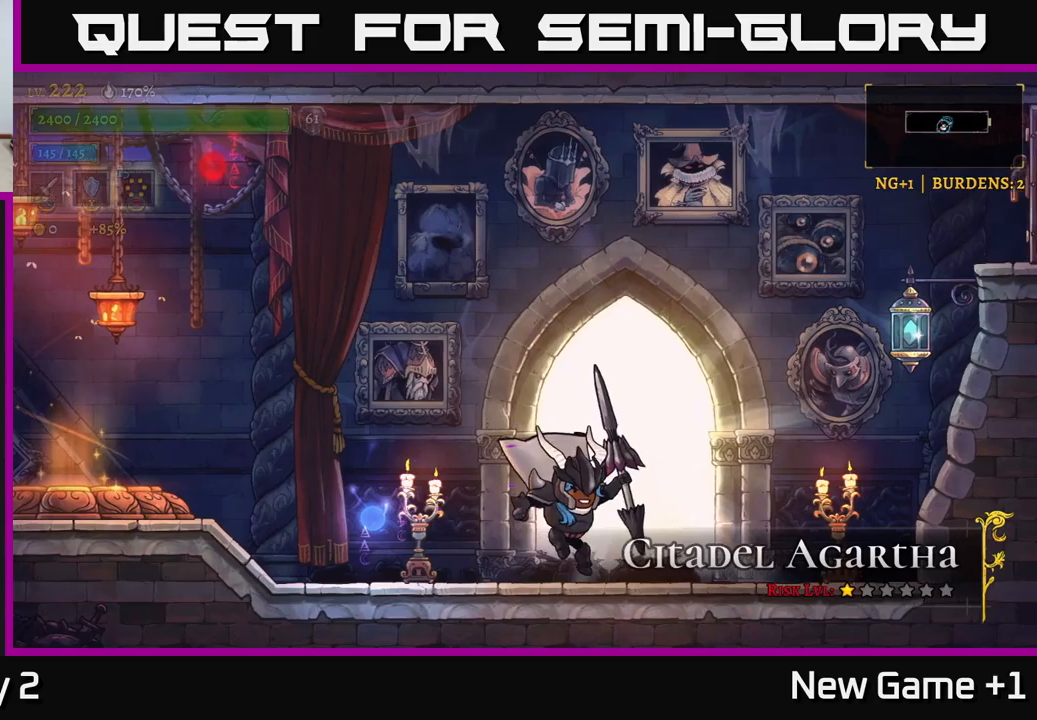
{"buttons": [], "left_stick": "center", "right_stick": "center", "events": [[150, "left_stick", "center"], [216, "R1", "down"], [350, "R1", "up"]]}
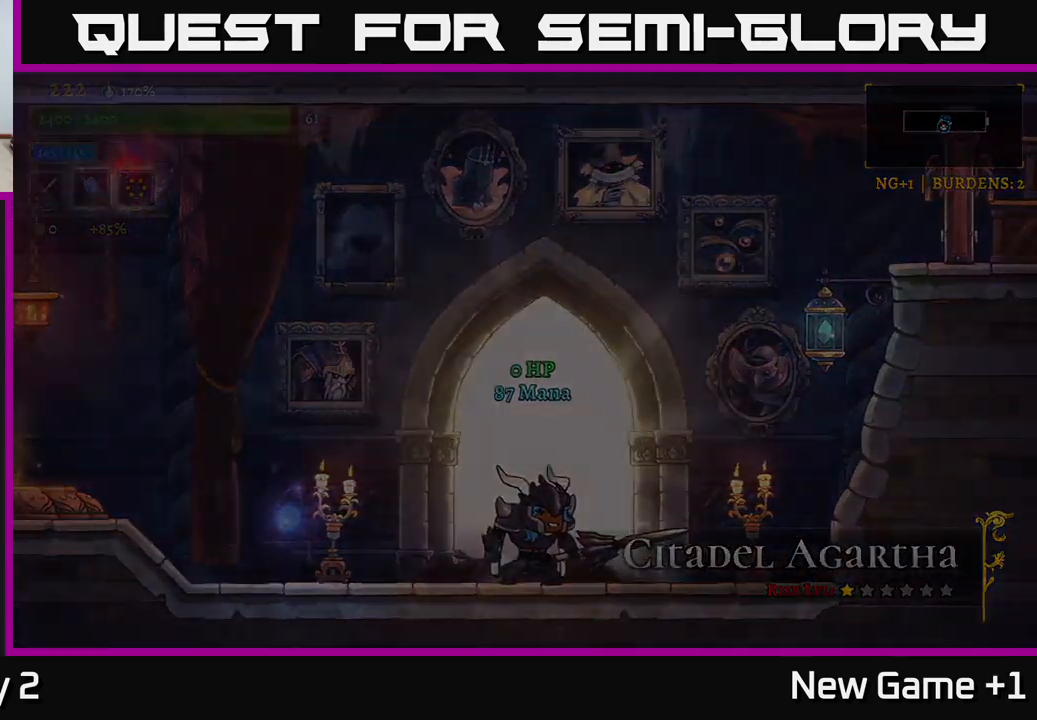
{"buttons": [], "left_stick": "left", "right_stick": "center", "events": [[416, "left_stick", "left"]]}
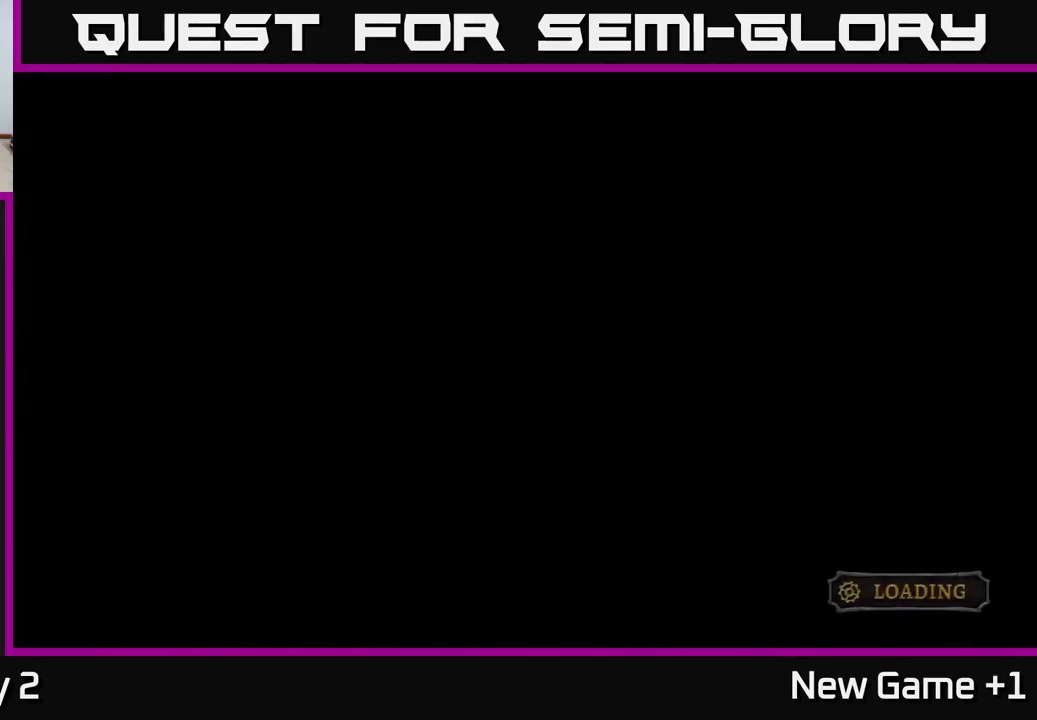
{"buttons": ["A"], "left_stick": "center", "right_stick": "center", "events": [[333, "A", "down"], [366, "left_stick", "center"]]}
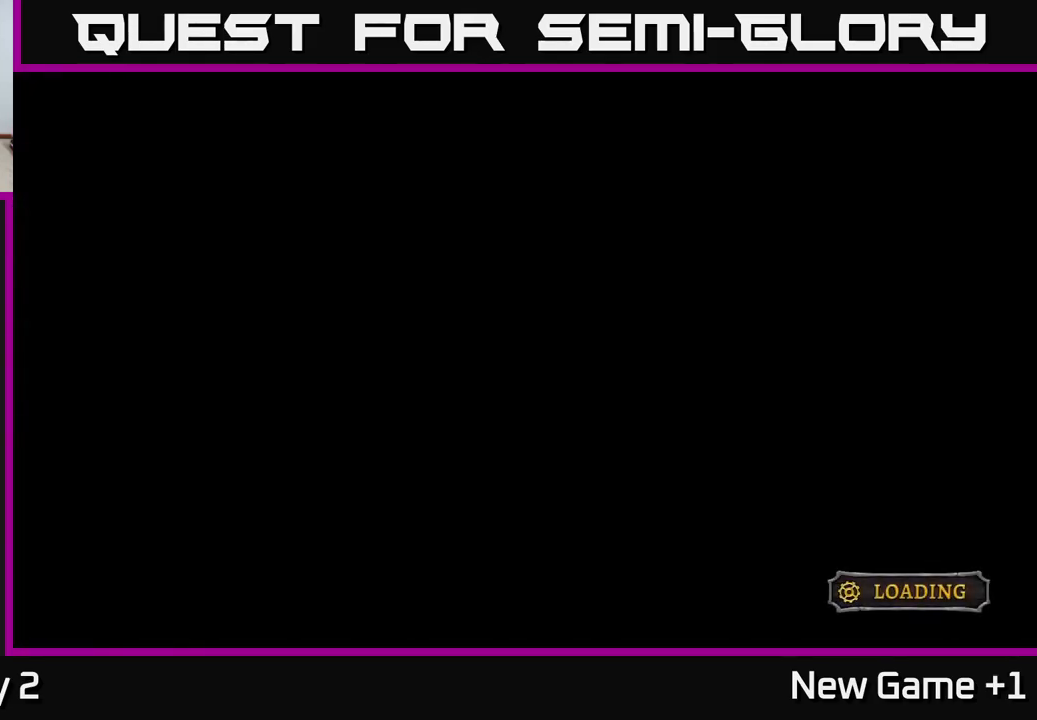
{"buttons": ["A"], "left_stick": "center", "right_stick": "center", "events": []}
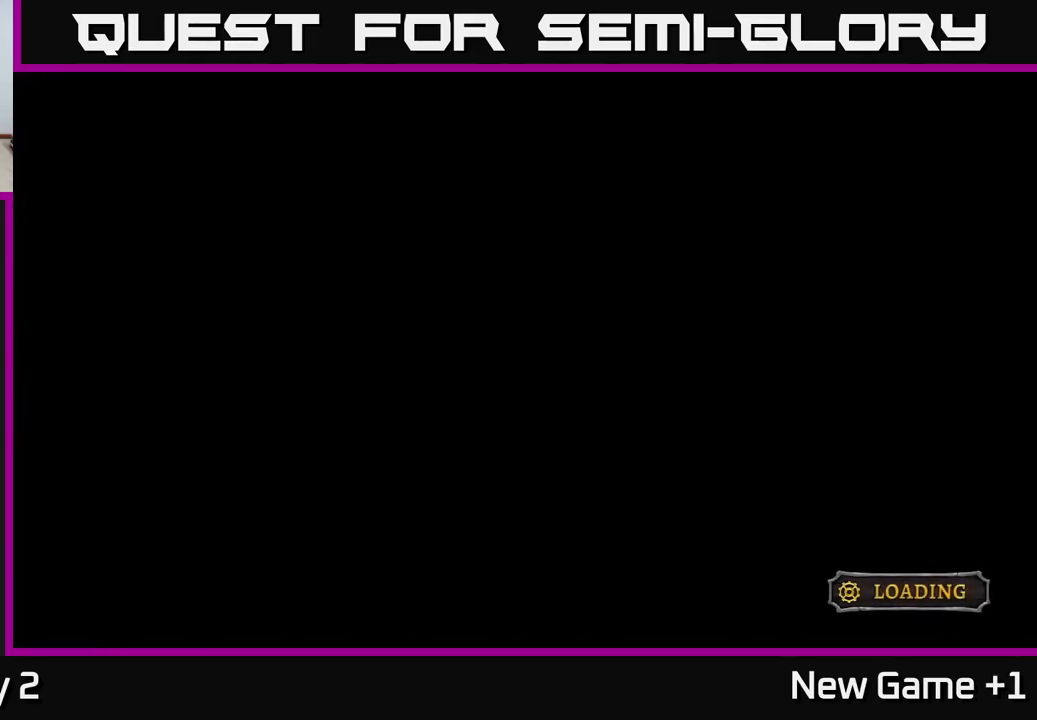
{"buttons": ["A"], "left_stick": "left", "right_stick": "center", "events": [[100, "left_stick", "left"]]}
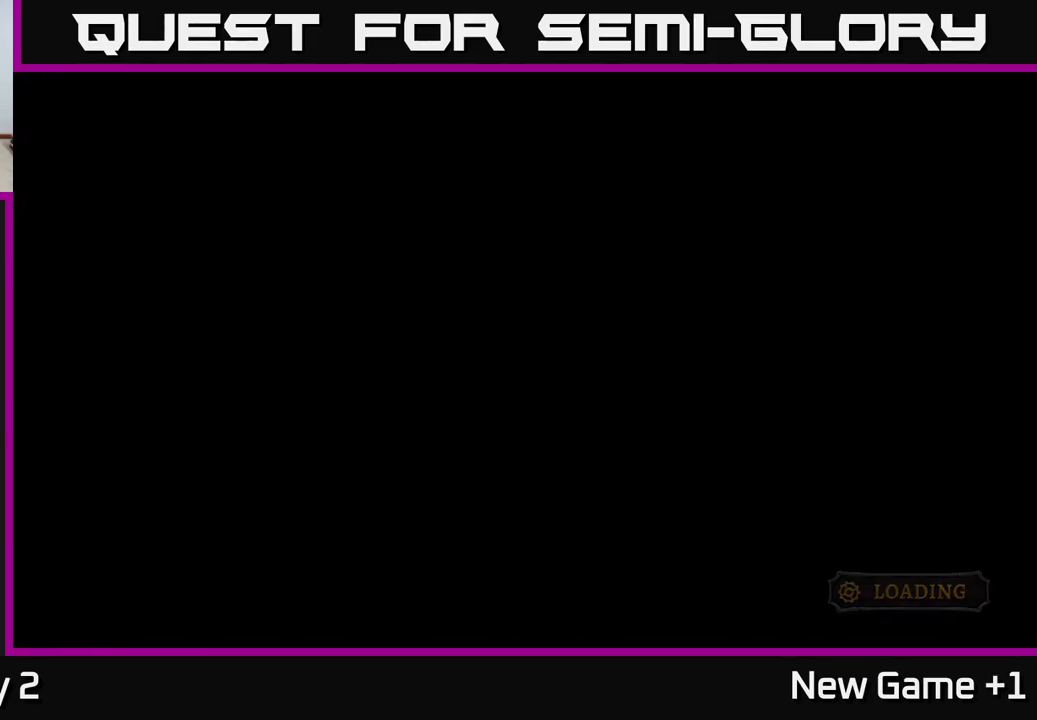
{"buttons": [], "left_stick": "left", "right_stick": "center", "events": [[150, "left_stick", "center"], [266, "left_stick", "left"], [333, "A", "up"]]}
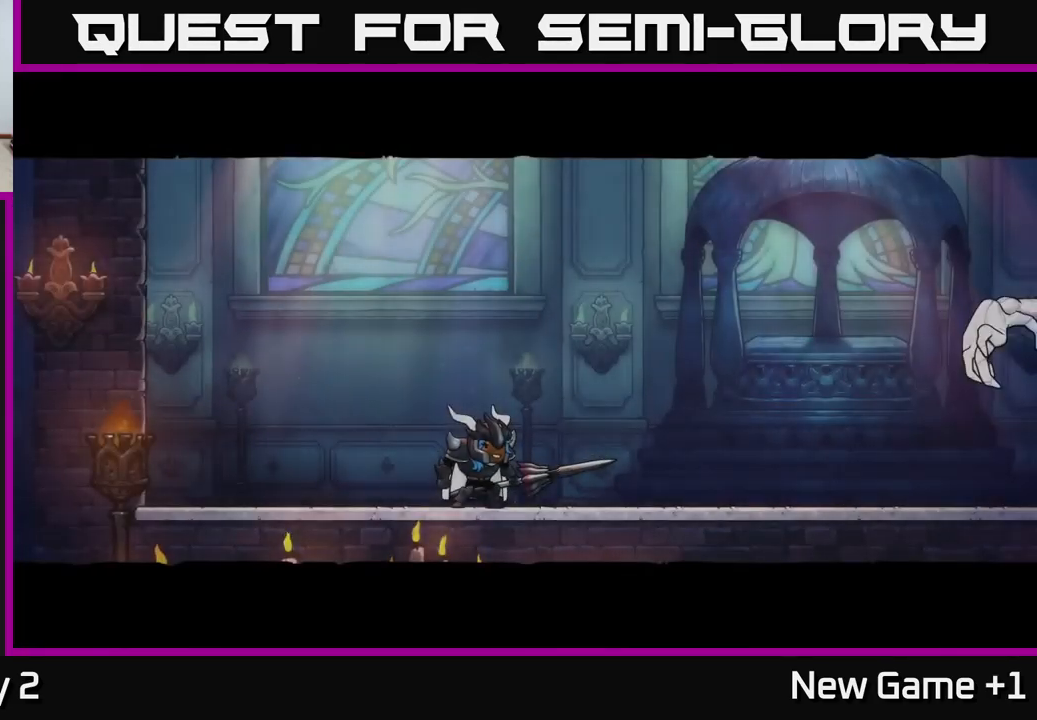
{"buttons": [], "left_stick": "right", "right_stick": "center", "events": [[133, "left_stick", "center"], [200, "left_stick", "right"]]}
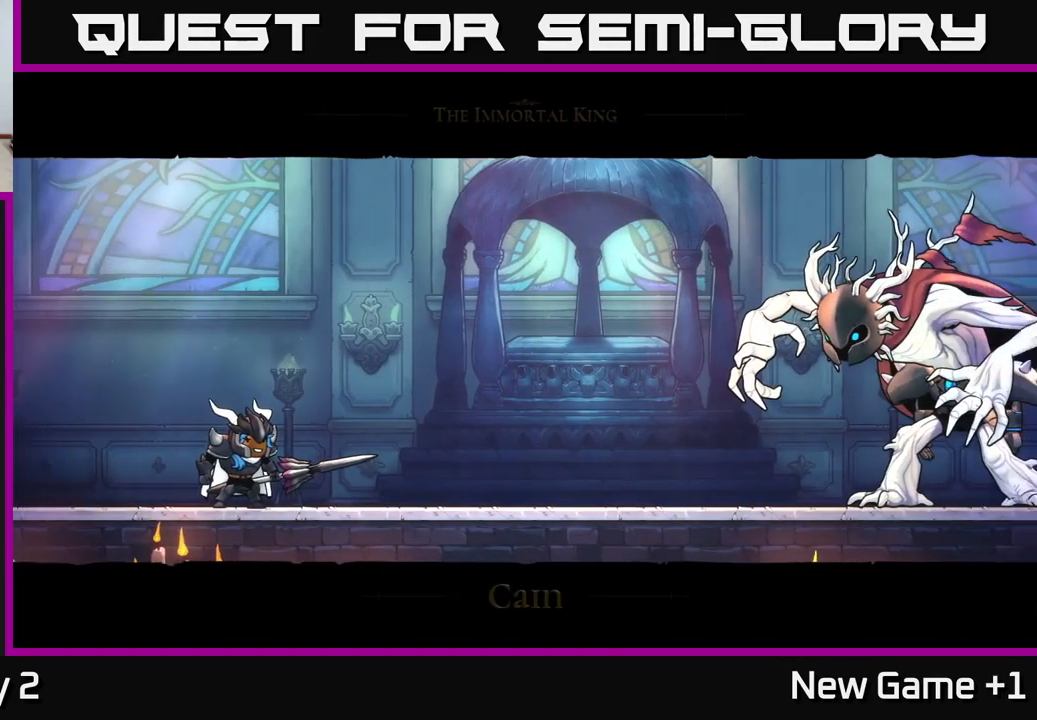
{"buttons": [], "left_stick": "center", "right_stick": "center", "events": [[116, "left_stick", "center"]]}
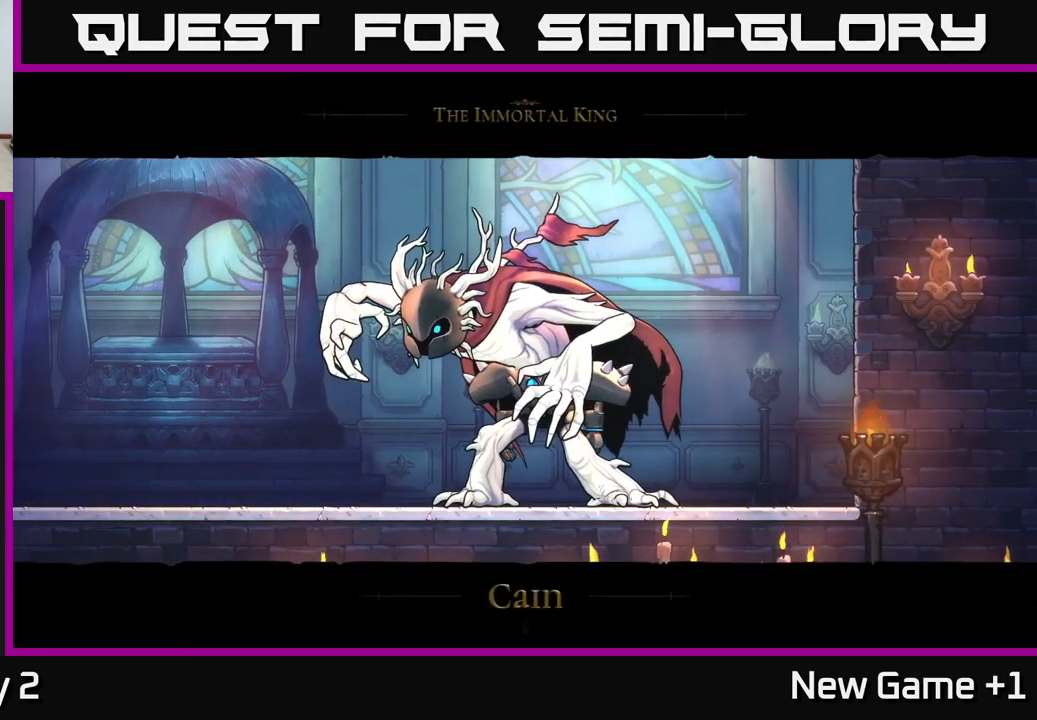
{"buttons": ["A"], "left_stick": "right", "right_stick": "center", "events": [[100, "left_stick", "right"], [466, "A", "down"]]}
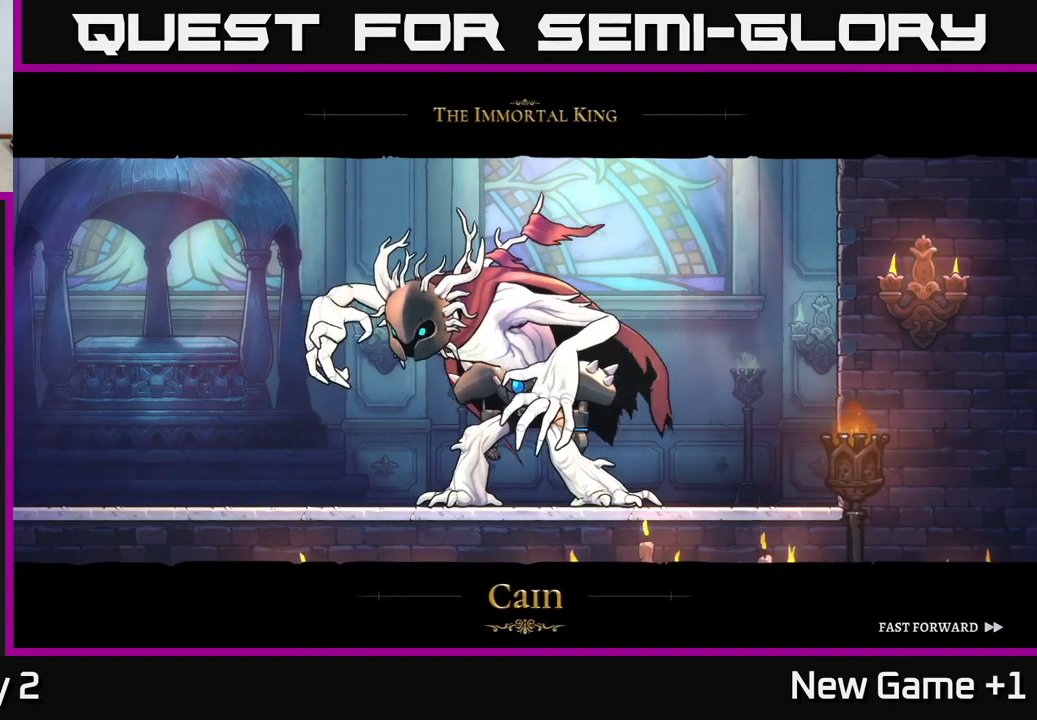
{"buttons": ["A"], "left_stick": "center", "right_stick": "center", "events": [[266, "left_stick", "center"]]}
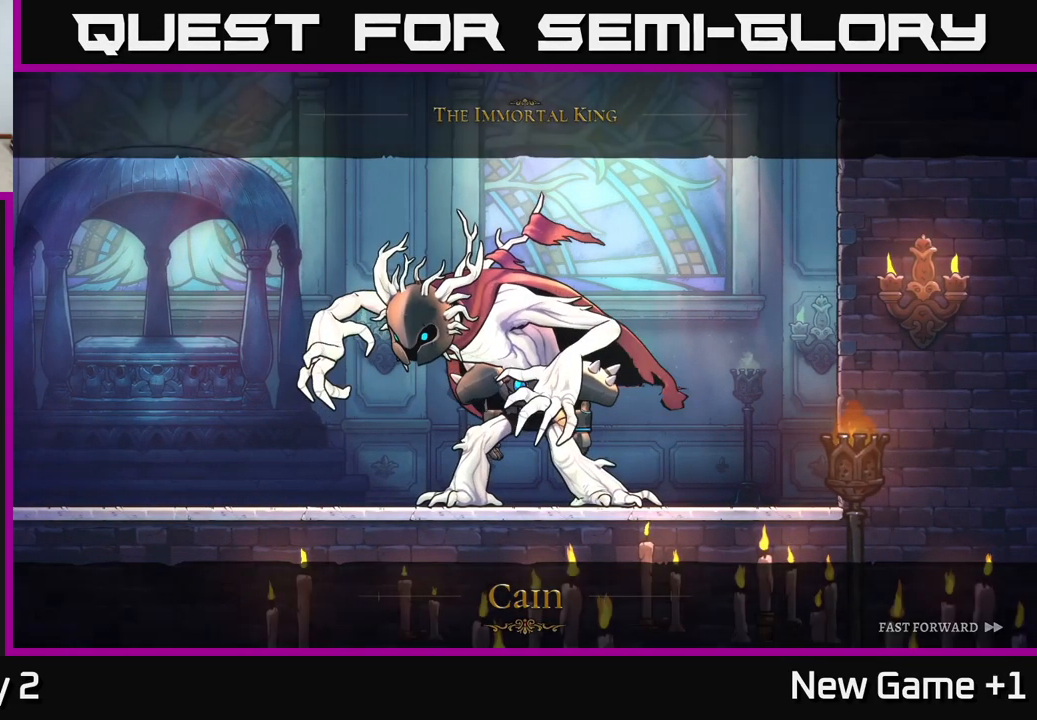
{"buttons": ["A"], "left_stick": "center", "right_stick": "center", "events": []}
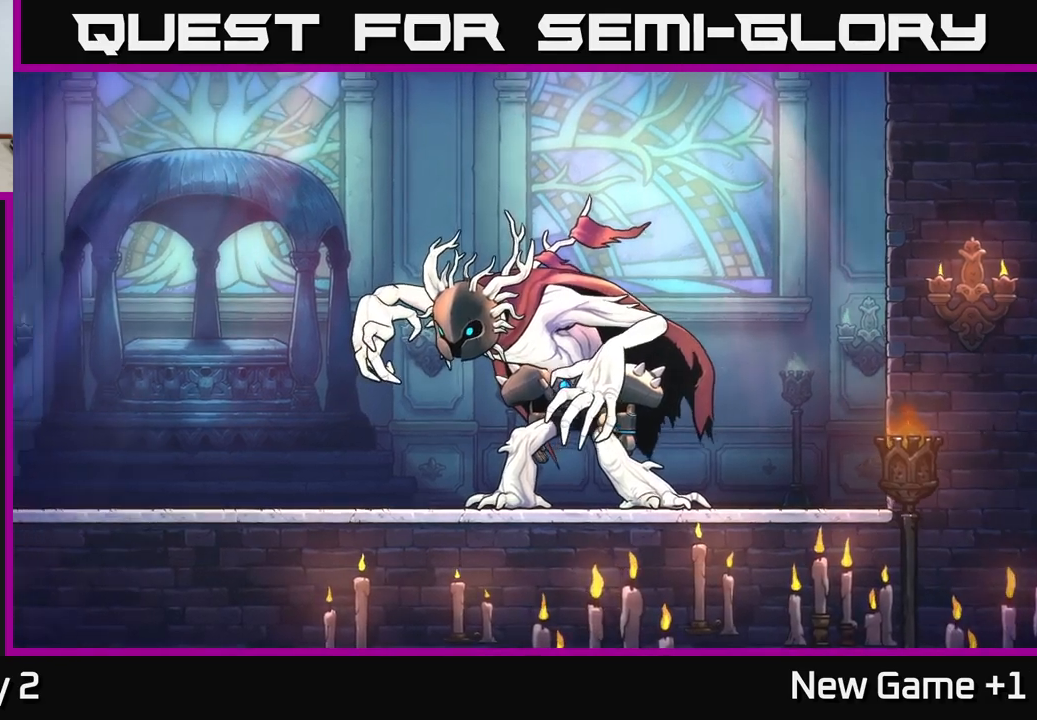
{"buttons": [], "left_stick": "right", "right_stick": "center", "events": [[217, "left_stick", "right"], [417, "A", "up"]]}
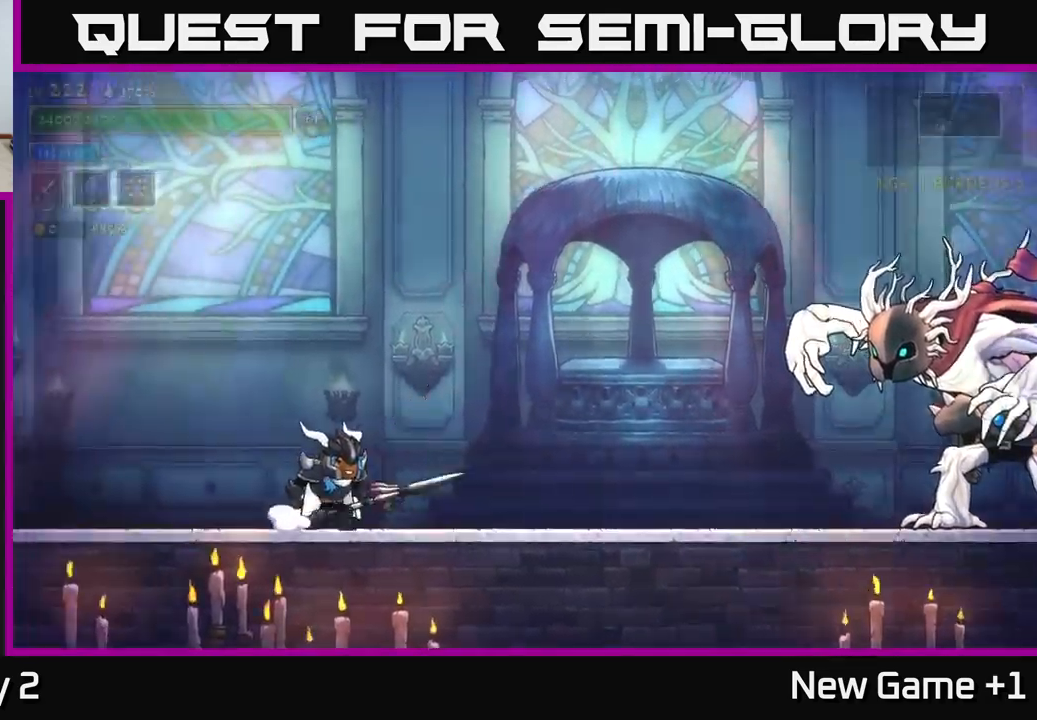
{"buttons": ["X"], "left_stick": "right", "right_stick": "center", "events": [[33, "X", "down"]]}